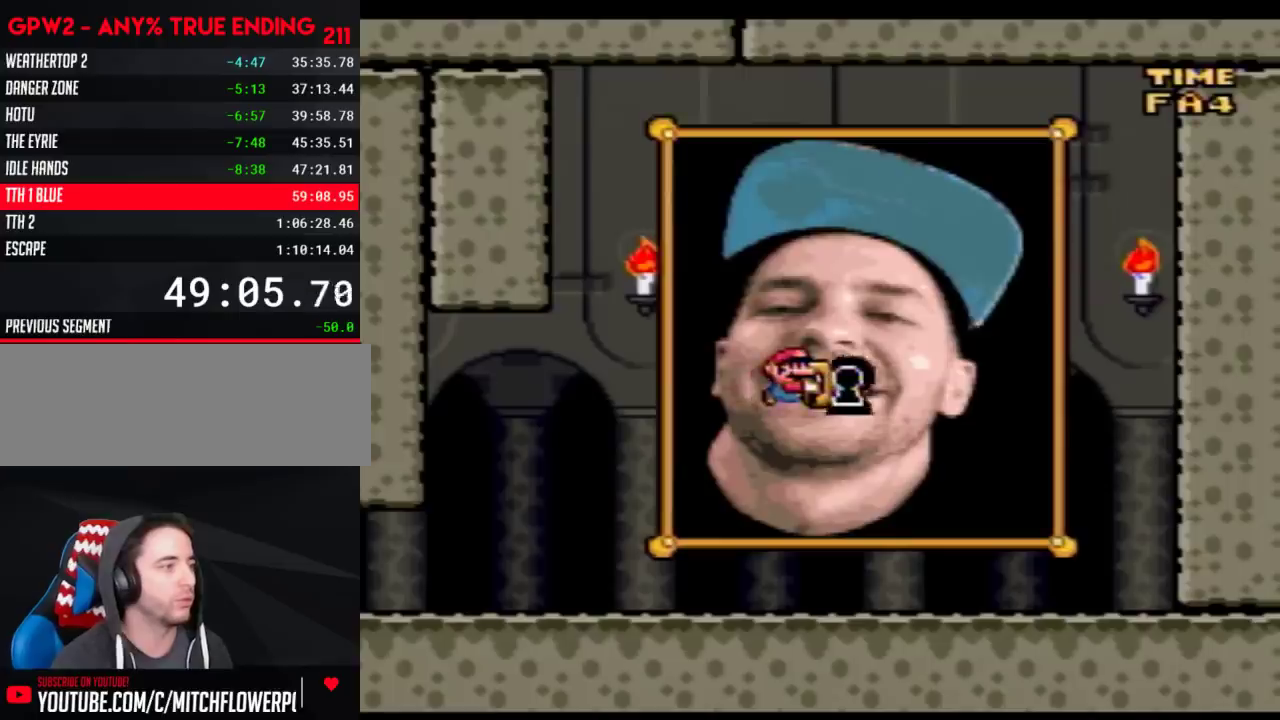
Gameplay with a controller (Nintendo layout); each line is a JSON object with the inputs held at the frame after it. "events" lists button and stick changes between this image and that frame as [ms after this image, input, new state], when the widget could be followed in between. Not read: L3 R3.
{"buttons": [], "events": [[117, "DPAD_RIGHT", "up"], [250, "Y", "up"]]}
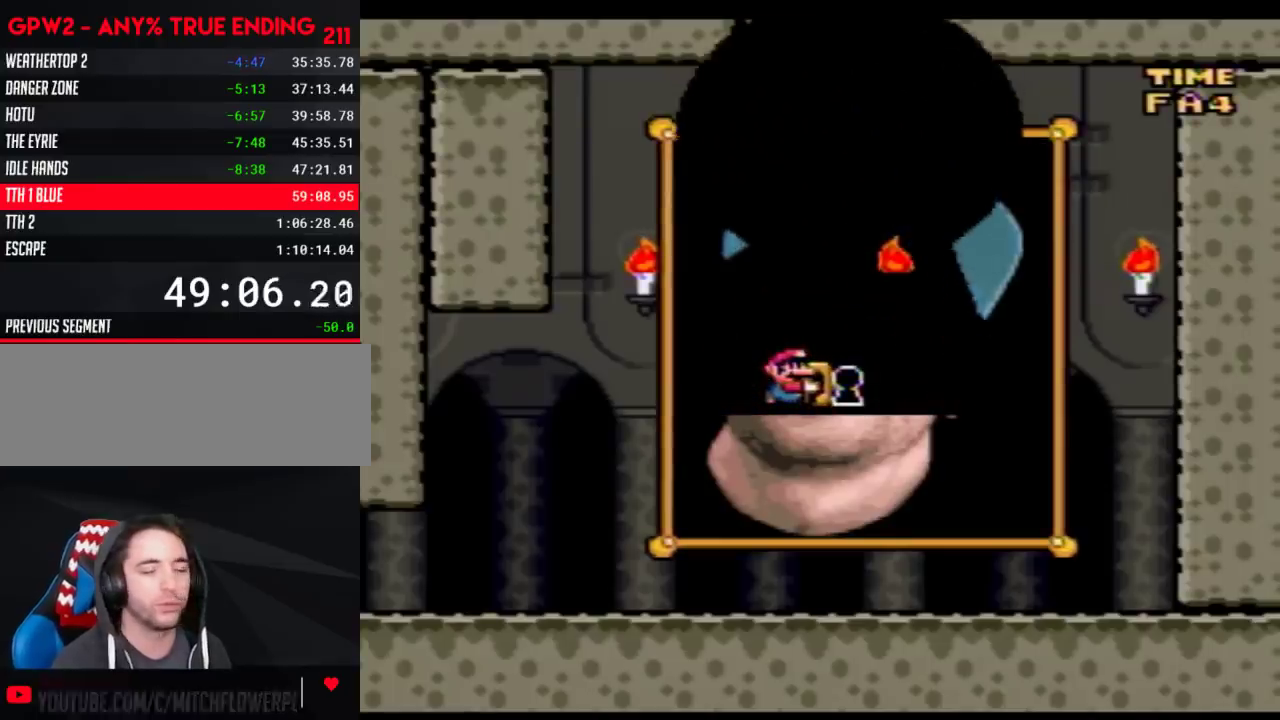
{"buttons": [], "events": []}
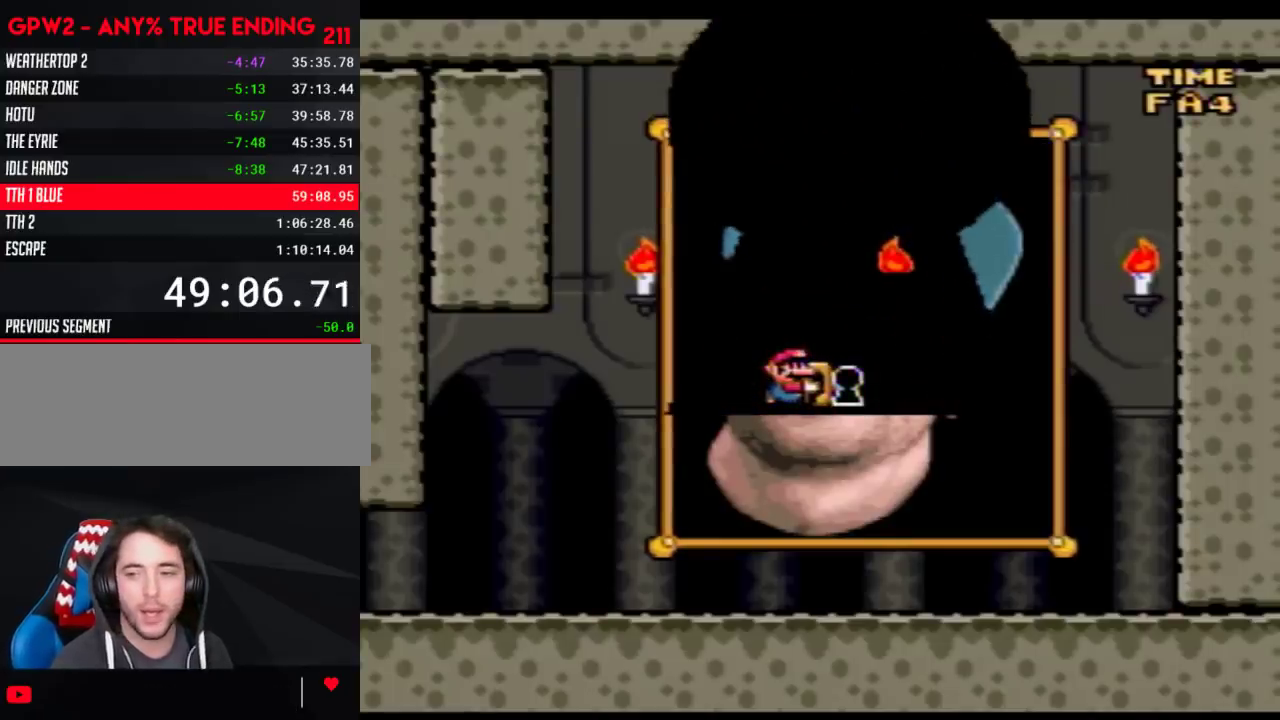
{"buttons": [], "events": []}
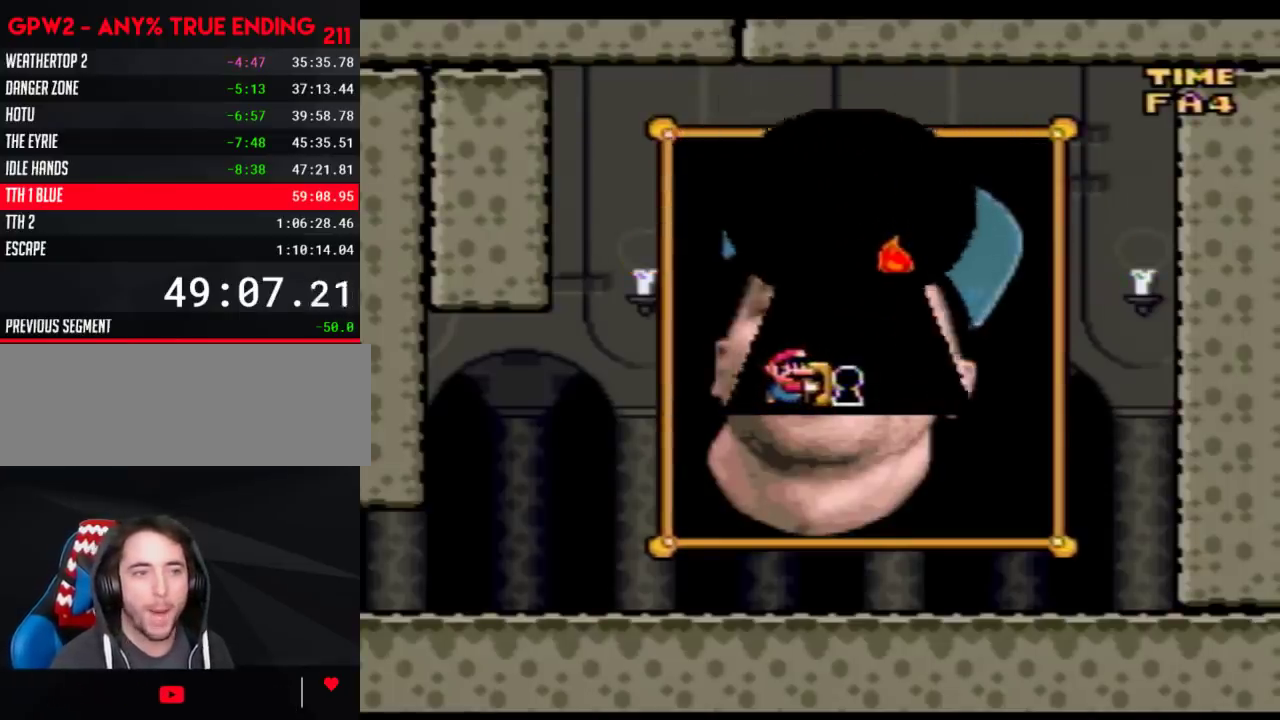
{"buttons": [], "events": []}
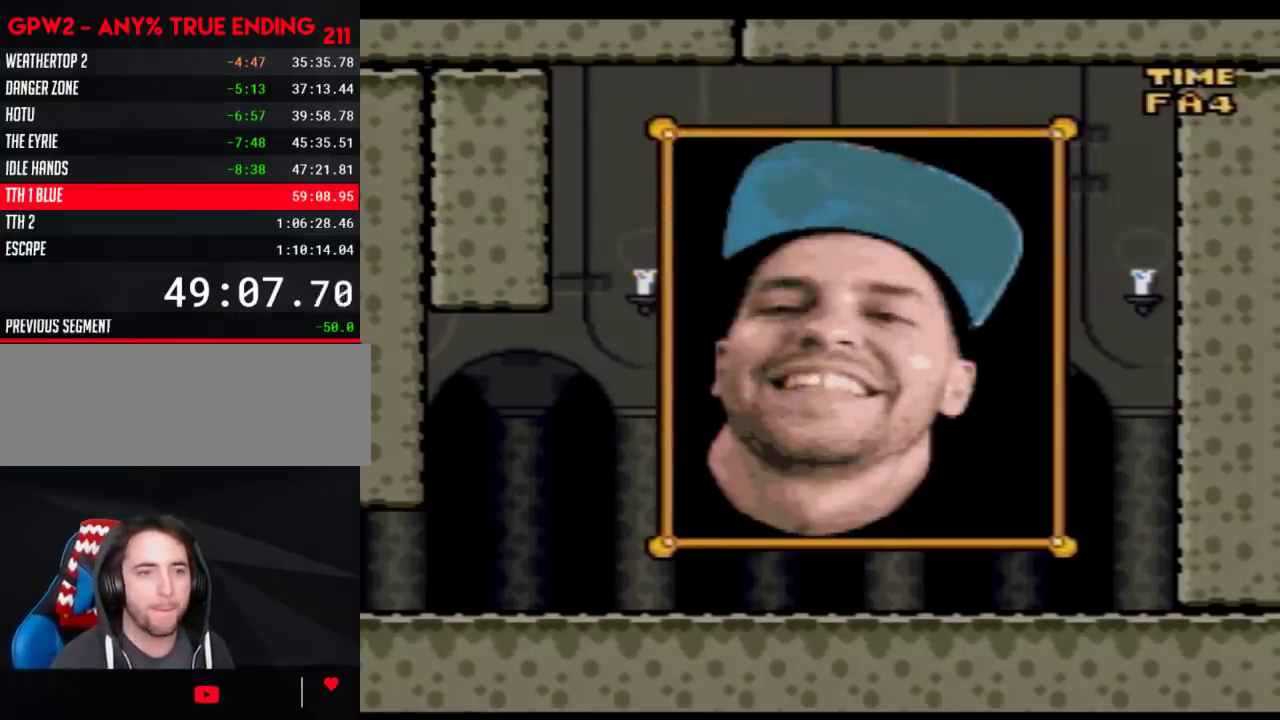
{"buttons": [], "events": []}
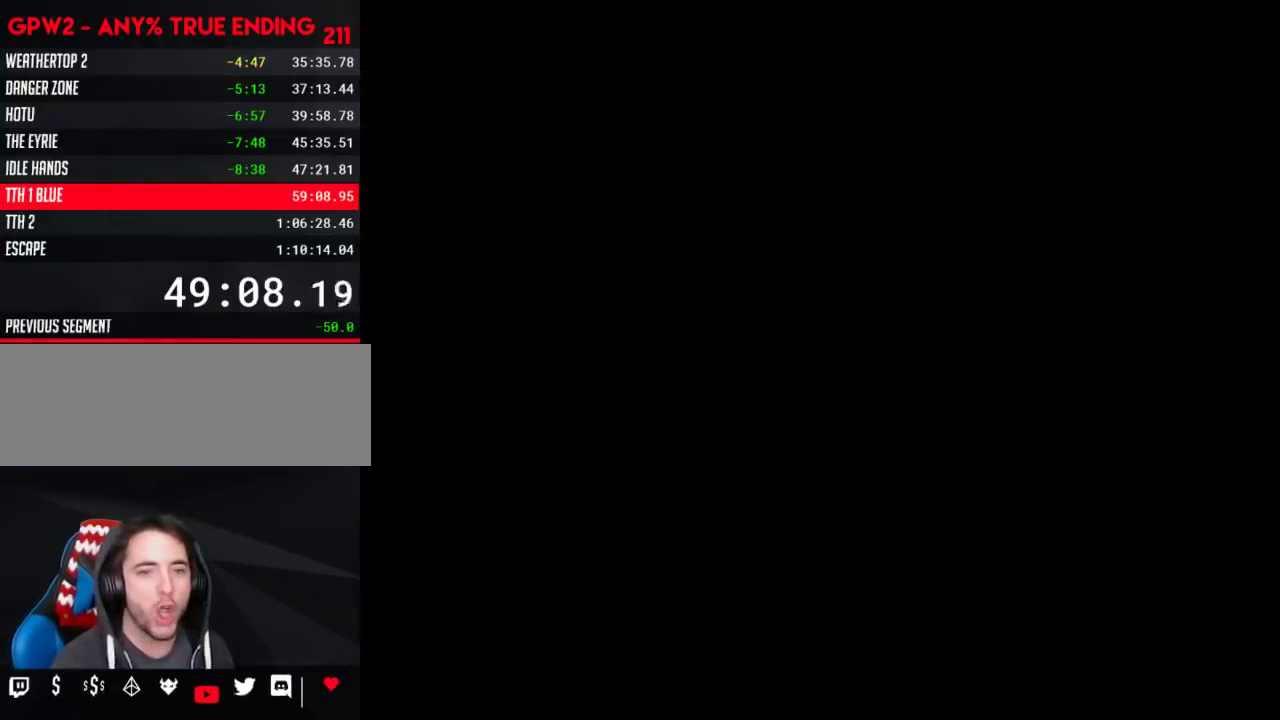
{"buttons": [], "events": []}
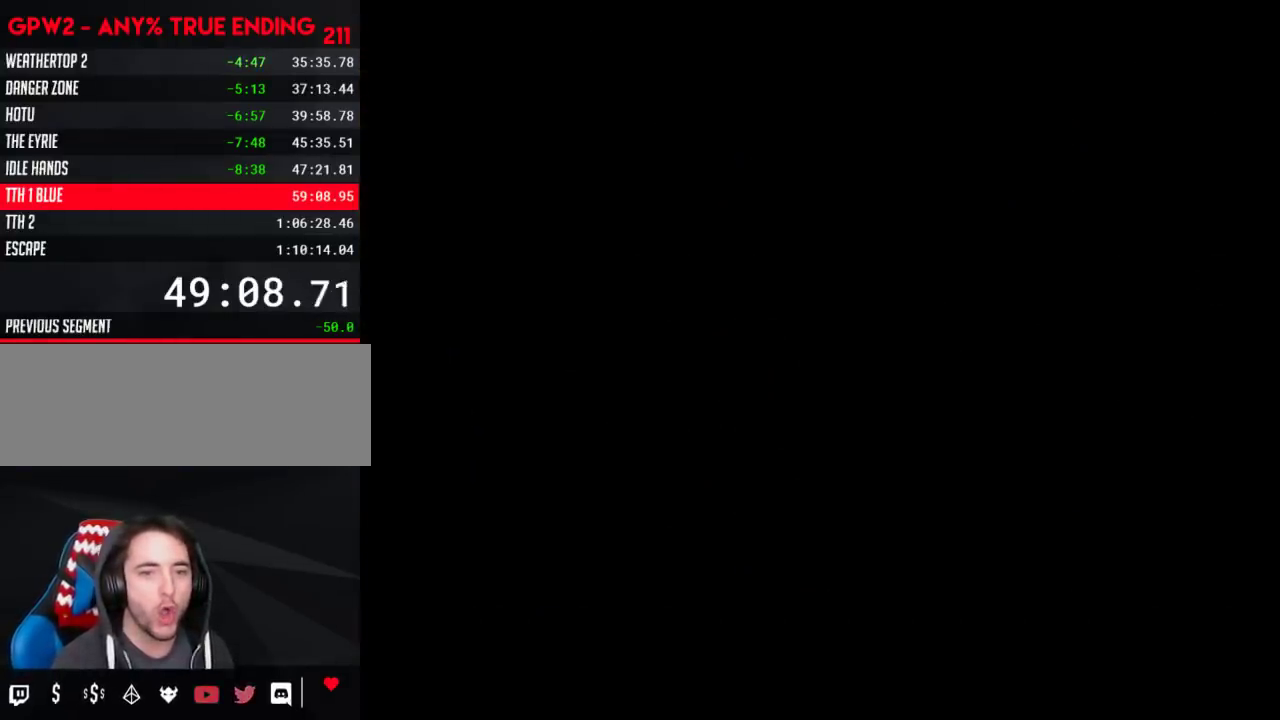
{"buttons": [], "events": []}
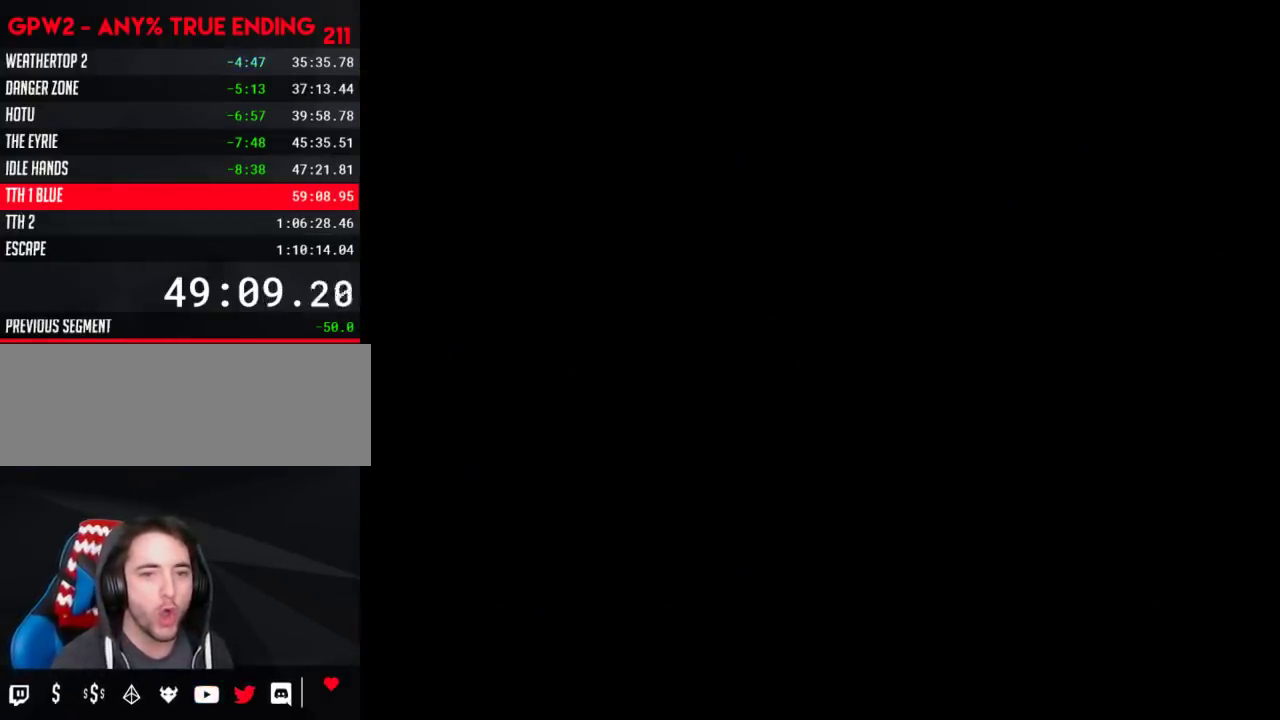
{"buttons": [], "events": []}
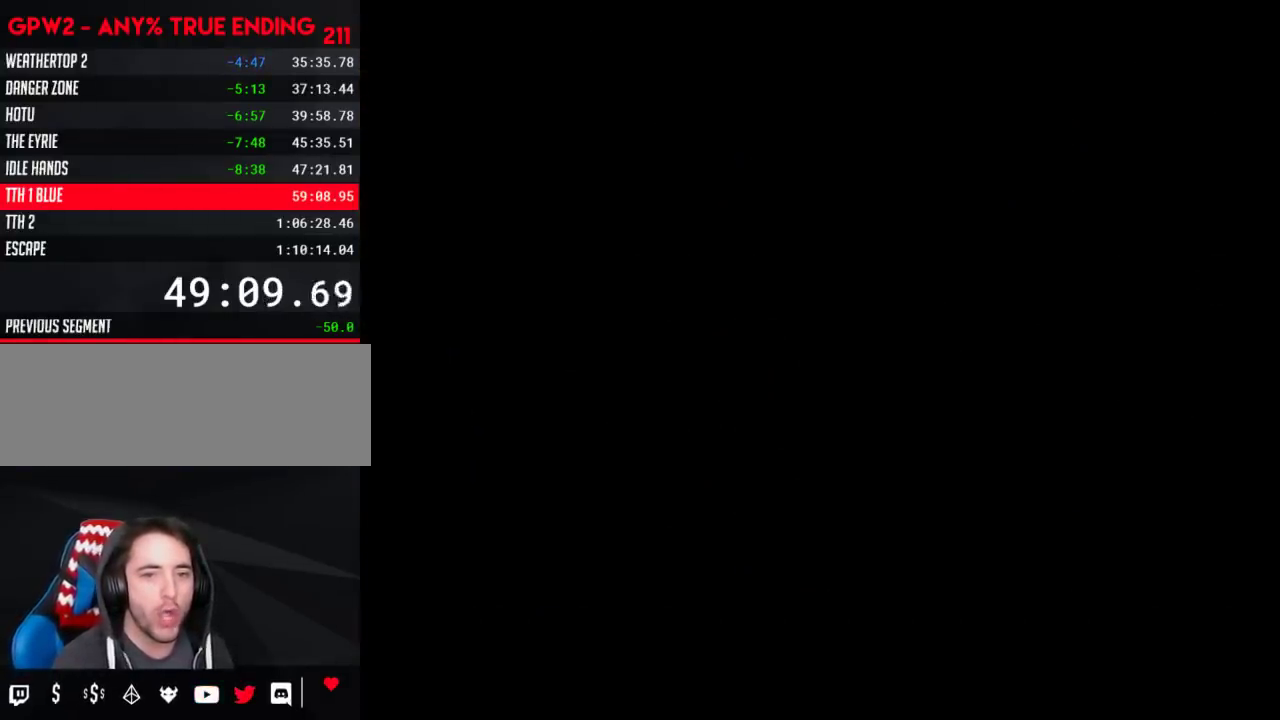
{"buttons": [], "events": []}
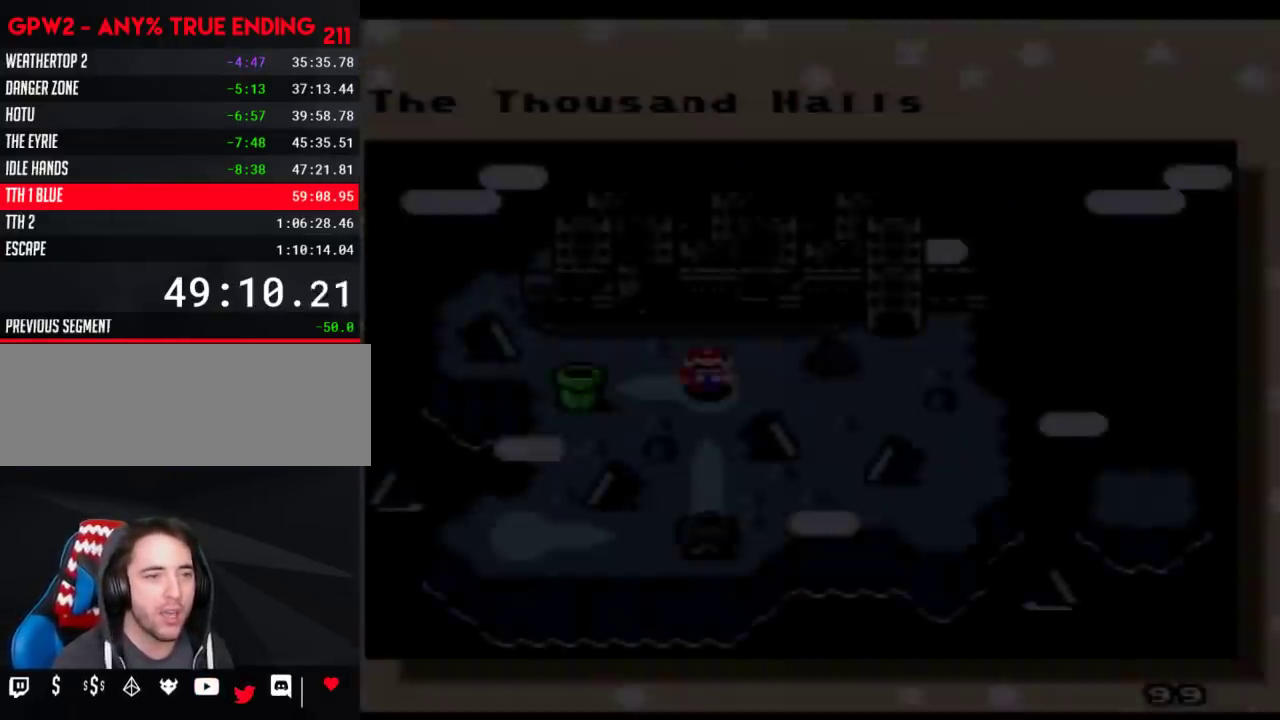
{"buttons": ["DPAD_RIGHT"], "events": [[500, "DPAD_RIGHT", "down"]]}
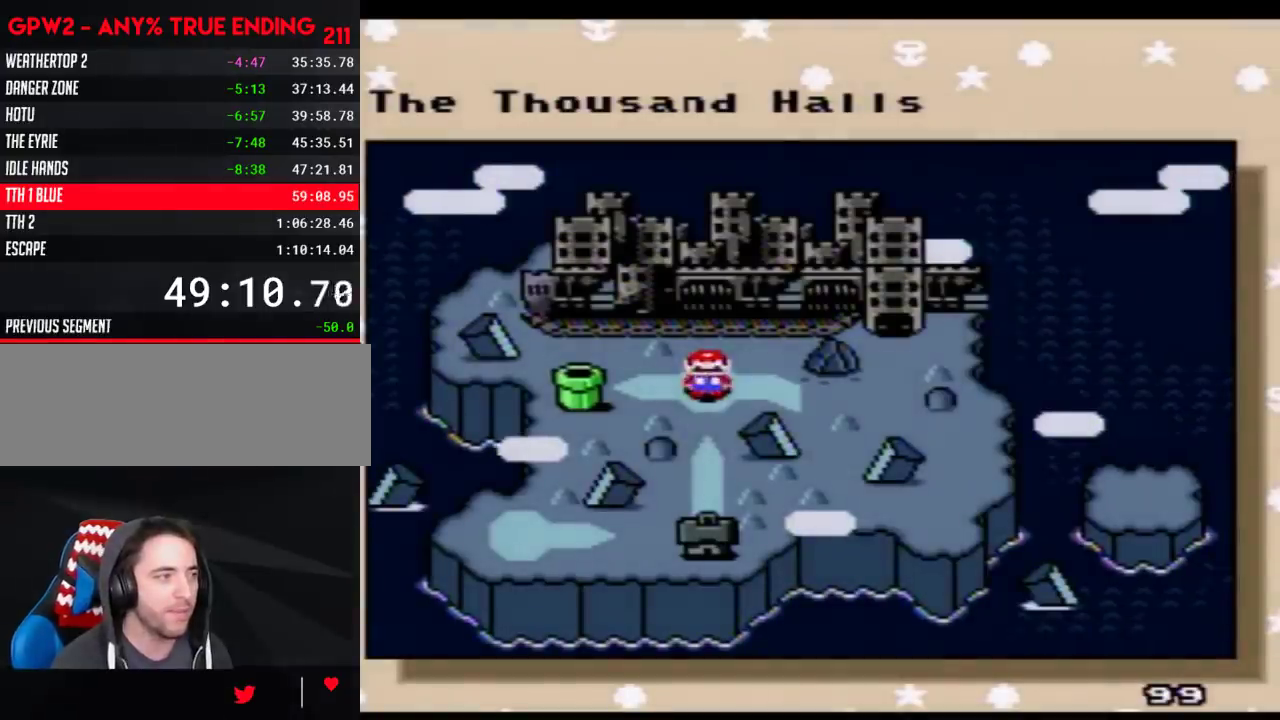
{"buttons": ["DPAD_RIGHT"], "events": [[83, "DPAD_RIGHT", "up"], [183, "DPAD_RIGHT", "down"], [250, "DPAD_RIGHT", "up"], [467, "DPAD_RIGHT", "down"]]}
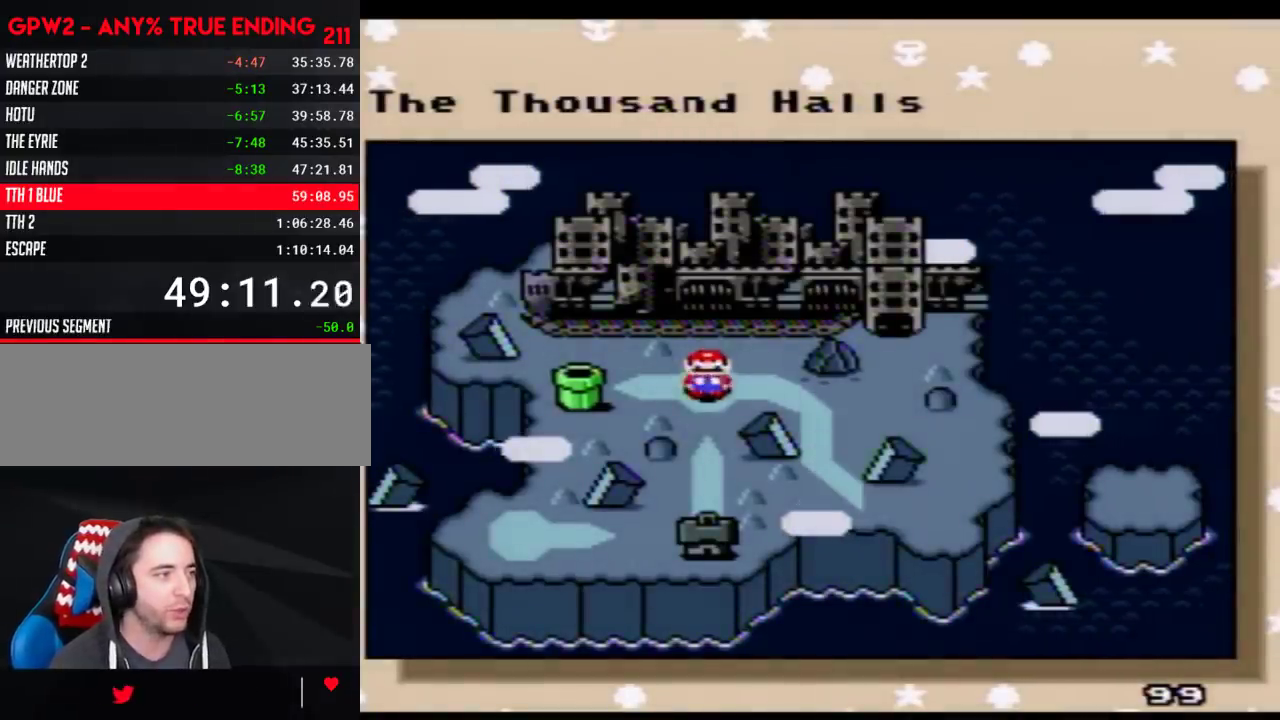
{"buttons": ["DPAD_RIGHT"], "events": [[17, "DPAD_RIGHT", "up"], [117, "DPAD_RIGHT", "down"], [217, "DPAD_RIGHT", "up"], [267, "DPAD_RIGHT", "down"], [367, "DPAD_RIGHT", "up"], [467, "DPAD_RIGHT", "down"]]}
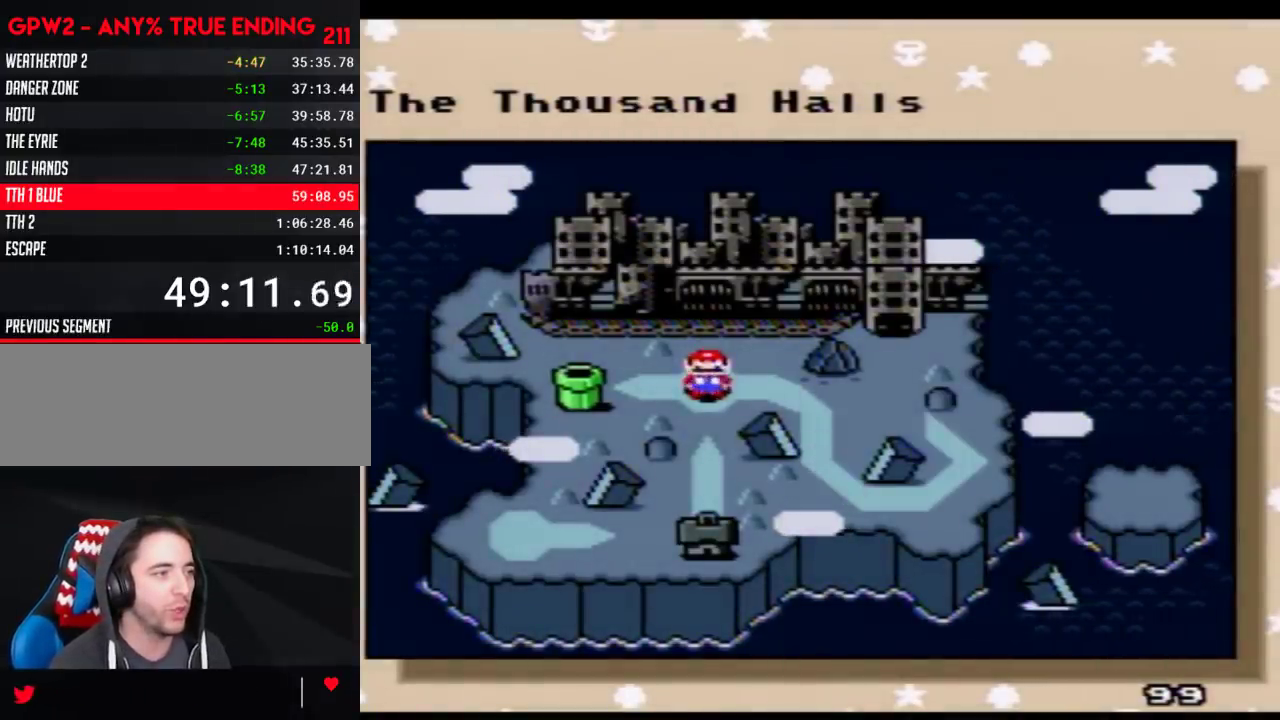
{"buttons": ["DPAD_RIGHT"], "events": [[17, "DPAD_RIGHT", "up"], [117, "DPAD_RIGHT", "down"], [217, "DPAD_RIGHT", "up"], [300, "DPAD_RIGHT", "down"], [367, "DPAD_RIGHT", "up"], [467, "DPAD_RIGHT", "down"]]}
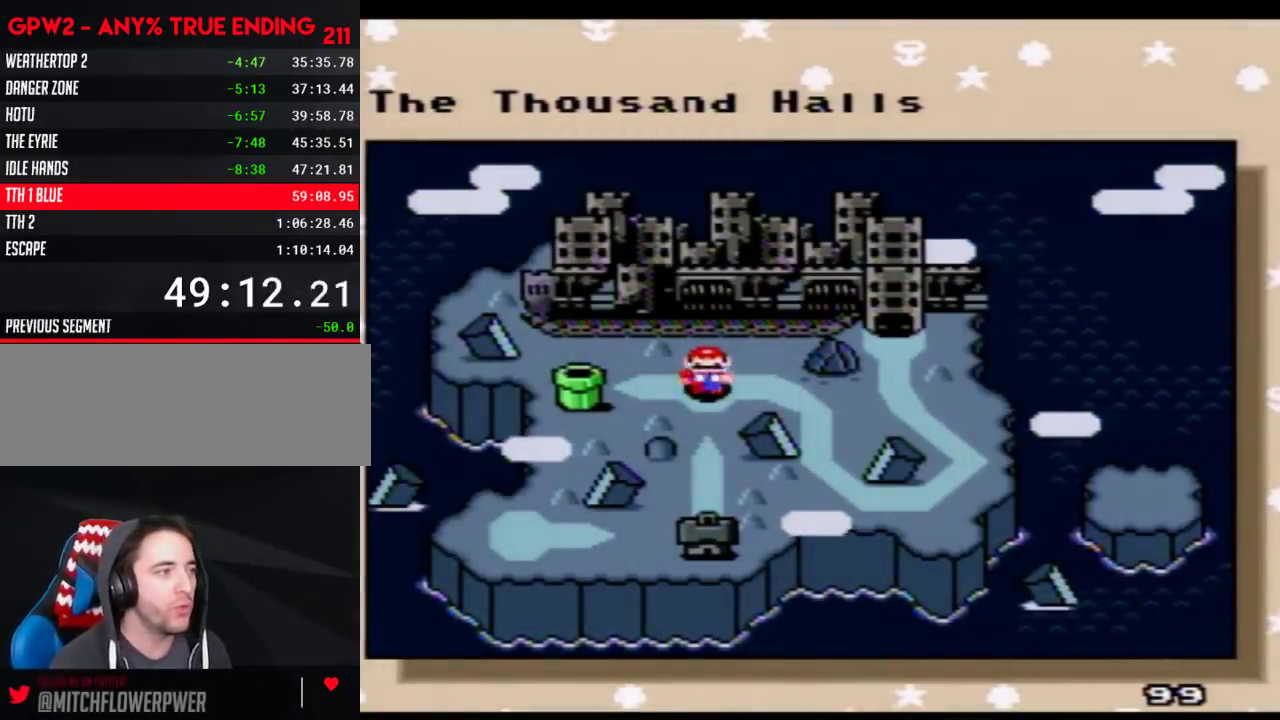
{"buttons": [], "events": [[50, "DPAD_RIGHT", "up"], [117, "DPAD_RIGHT", "down"], [217, "DPAD_RIGHT", "up"], [267, "DPAD_RIGHT", "down"], [333, "DPAD_RIGHT", "up"], [433, "DPAD_RIGHT", "down"], [500, "DPAD_RIGHT", "up"]]}
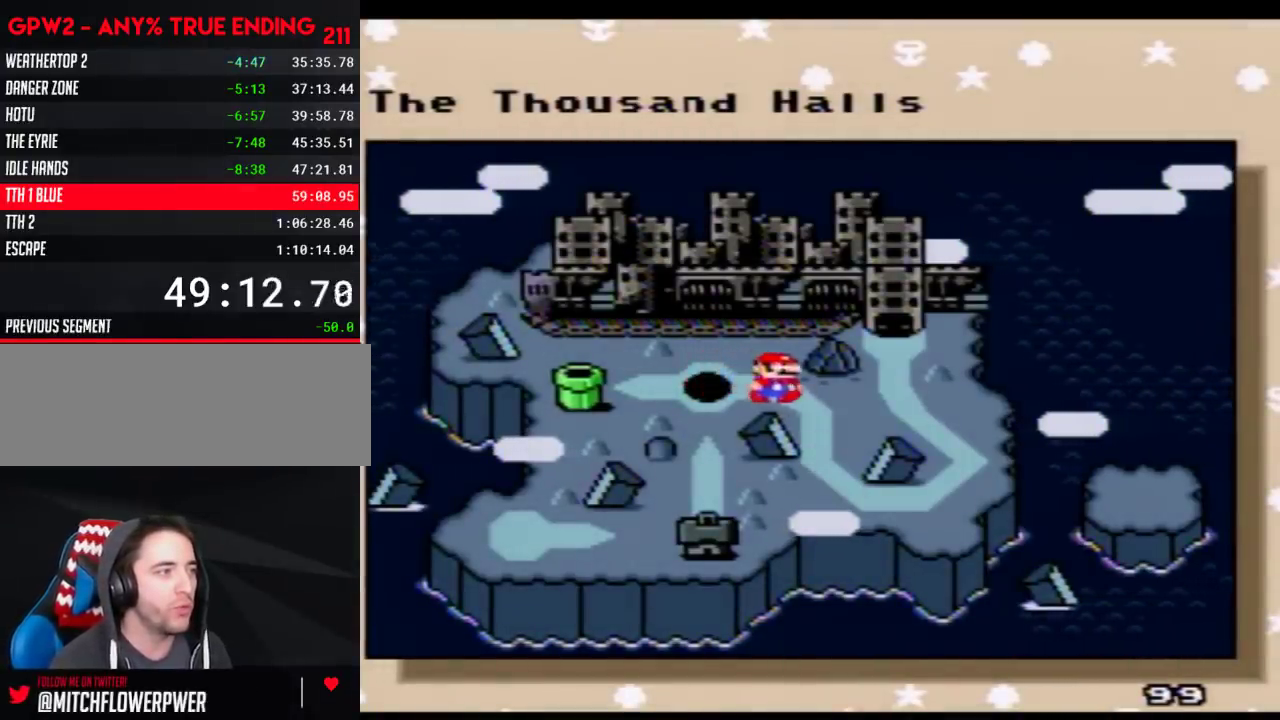
{"buttons": [], "events": [[83, "DPAD_RIGHT", "down"], [150, "DPAD_RIGHT", "up"], [250, "DPAD_RIGHT", "down"], [300, "DPAD_RIGHT", "up"], [400, "DPAD_RIGHT", "down"], [500, "DPAD_RIGHT", "up"]]}
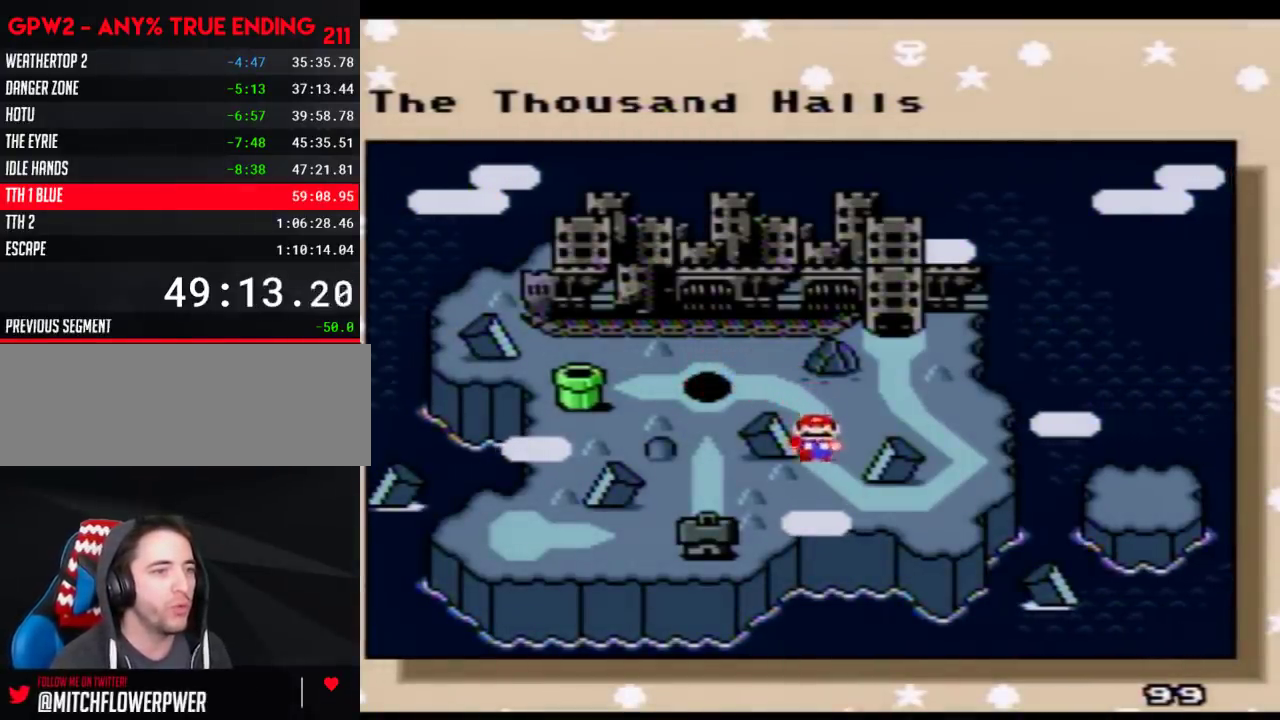
{"buttons": ["DPAD_RIGHT"], "events": [[50, "DPAD_RIGHT", "down"], [117, "DPAD_RIGHT", "up"], [183, "DPAD_RIGHT", "down"], [233, "DPAD_RIGHT", "up"], [300, "DPAD_RIGHT", "down"], [400, "DPAD_RIGHT", "up"], [467, "DPAD_RIGHT", "down"]]}
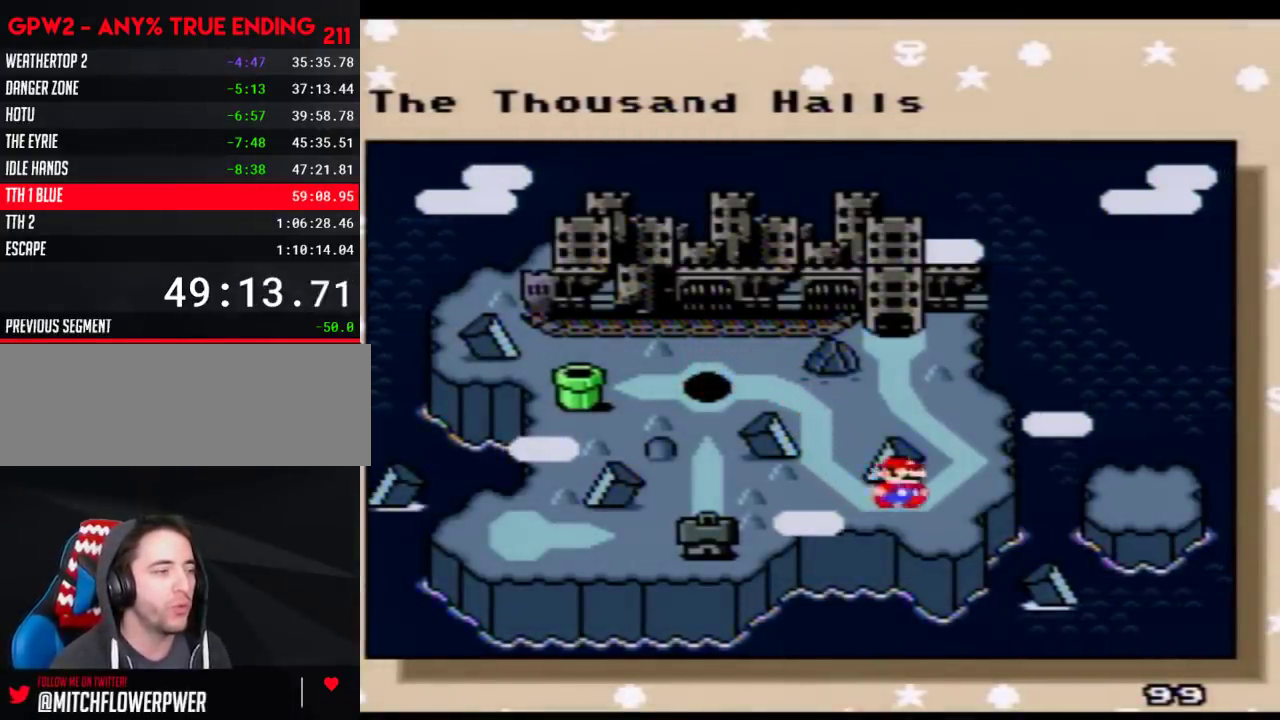
{"buttons": [], "events": [[300, "DPAD_RIGHT", "up"]]}
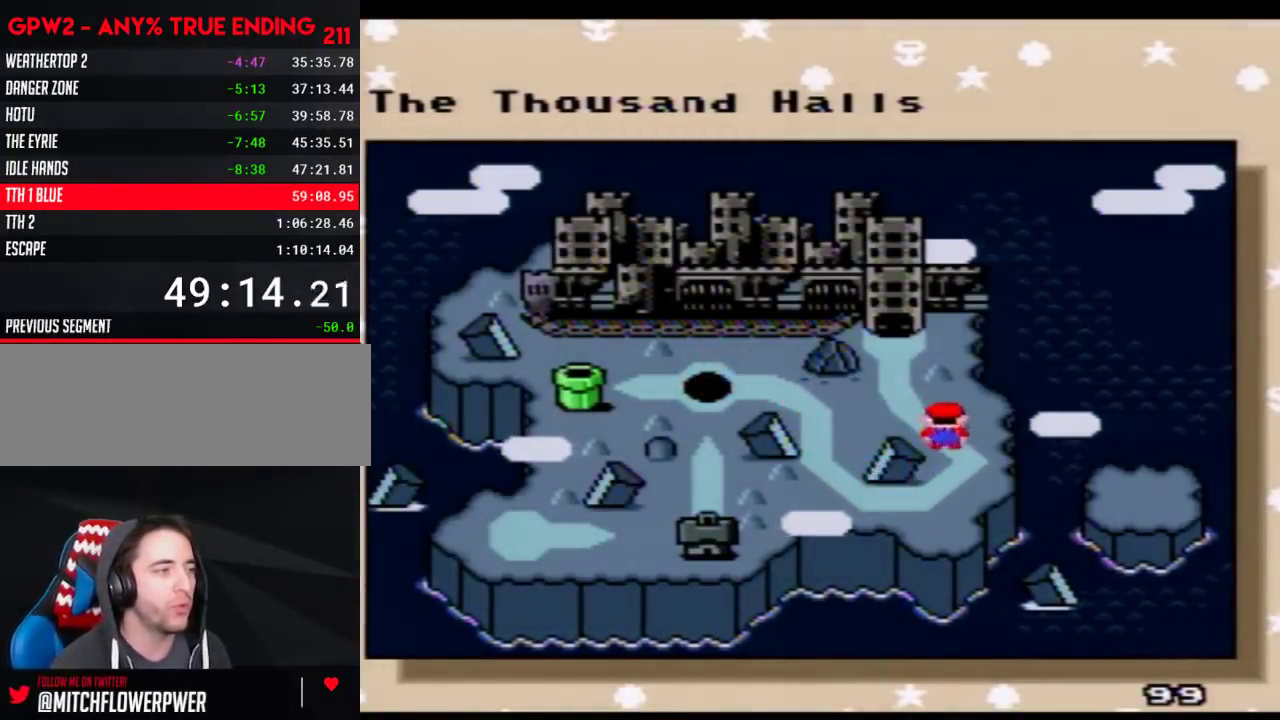
{"buttons": ["A"], "events": [[33, "A", "down"], [150, "A", "up"], [217, "A", "down"], [267, "A", "up"], [333, "A", "down"]]}
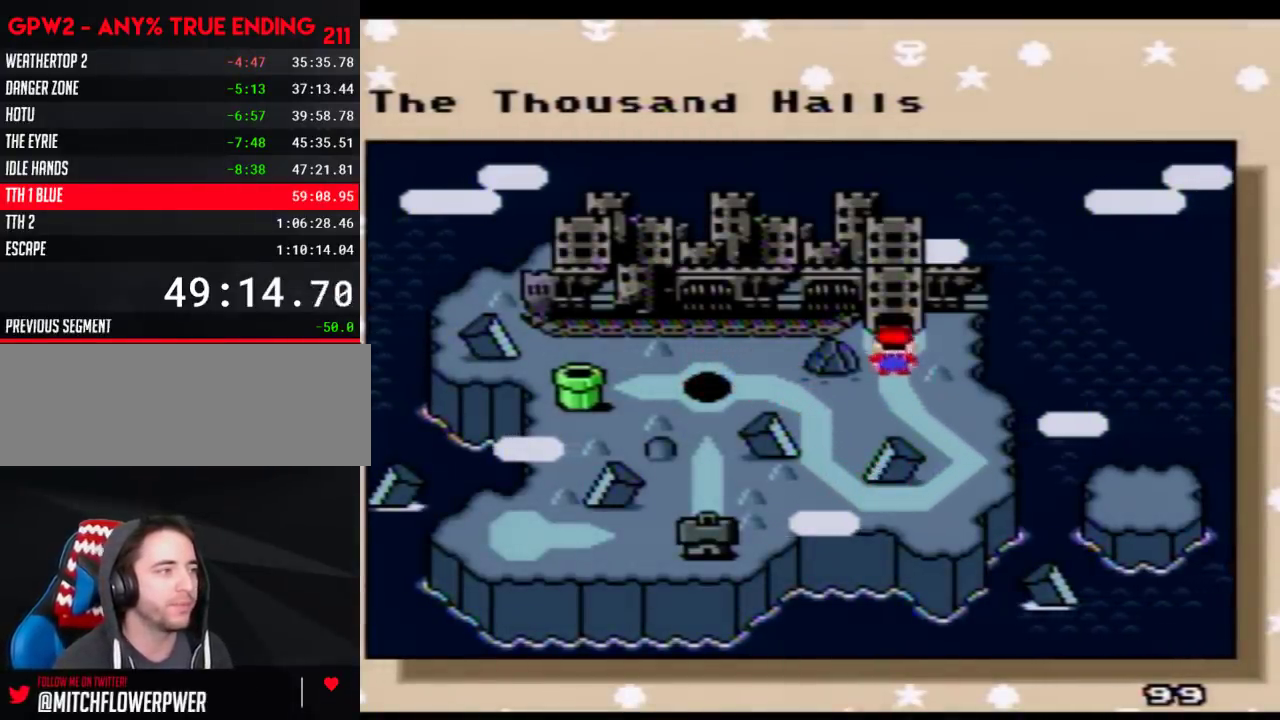
{"buttons": [], "events": [[50, "A", "up"], [117, "A", "down"], [217, "A", "up"], [283, "A", "down"], [333, "A", "up"], [400, "A", "down"], [500, "A", "up"]]}
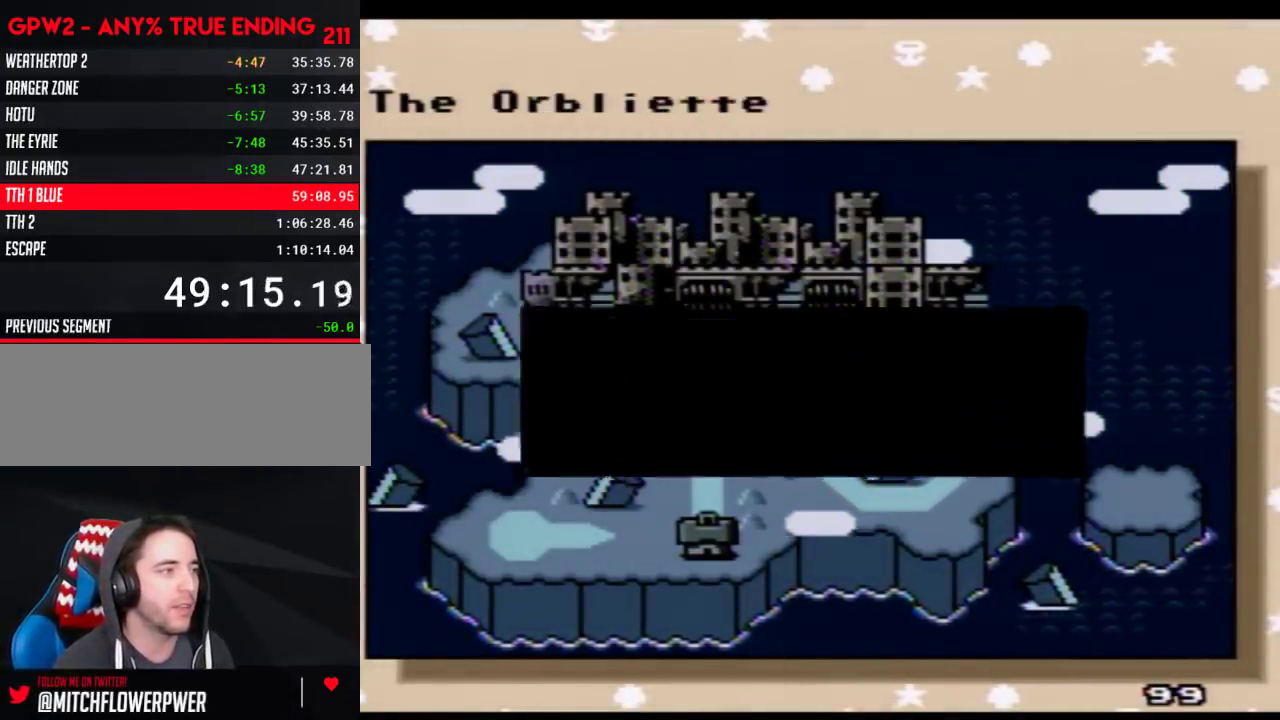
{"buttons": [], "events": [[33, "A", "down"], [117, "A", "up"], [150, "A", "down"], [250, "A", "up"], [300, "A", "down"], [333, "A", "up"], [400, "A", "down"], [467, "A", "up"]]}
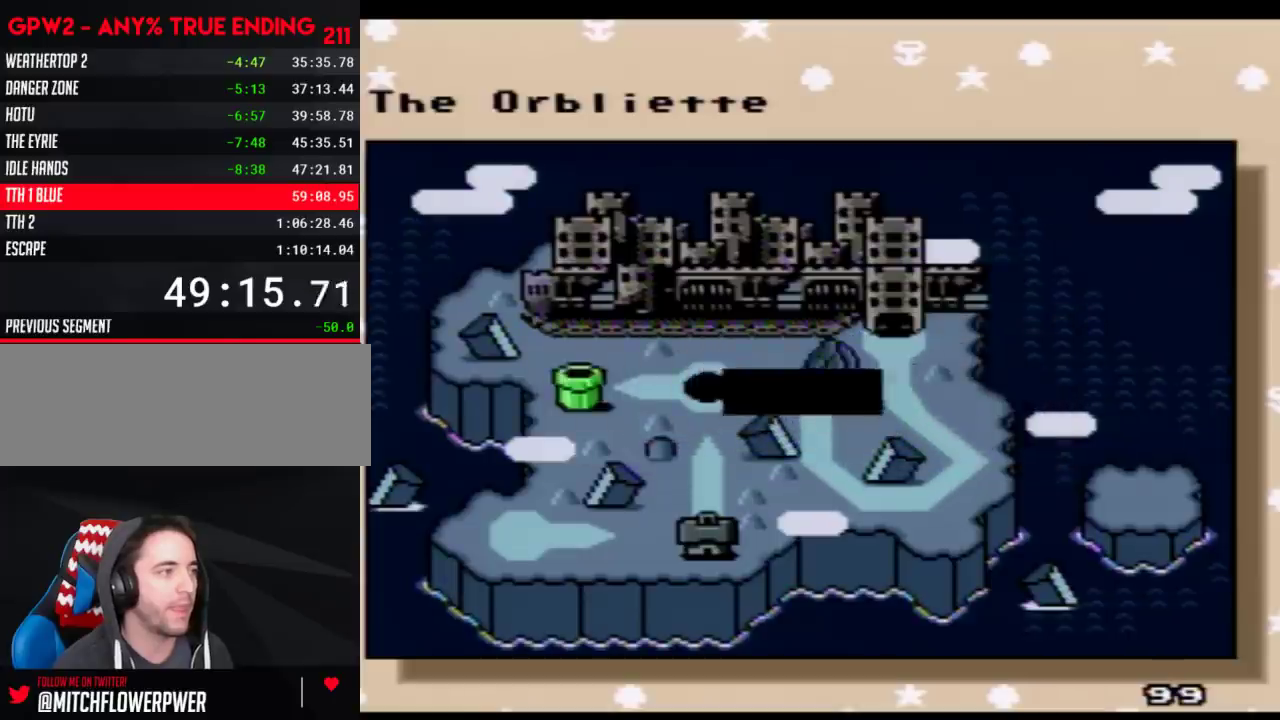
{"buttons": ["A"], "events": [[17, "A", "down"], [83, "A", "up"], [250, "A", "down"], [300, "A", "up"], [367, "A", "down"]]}
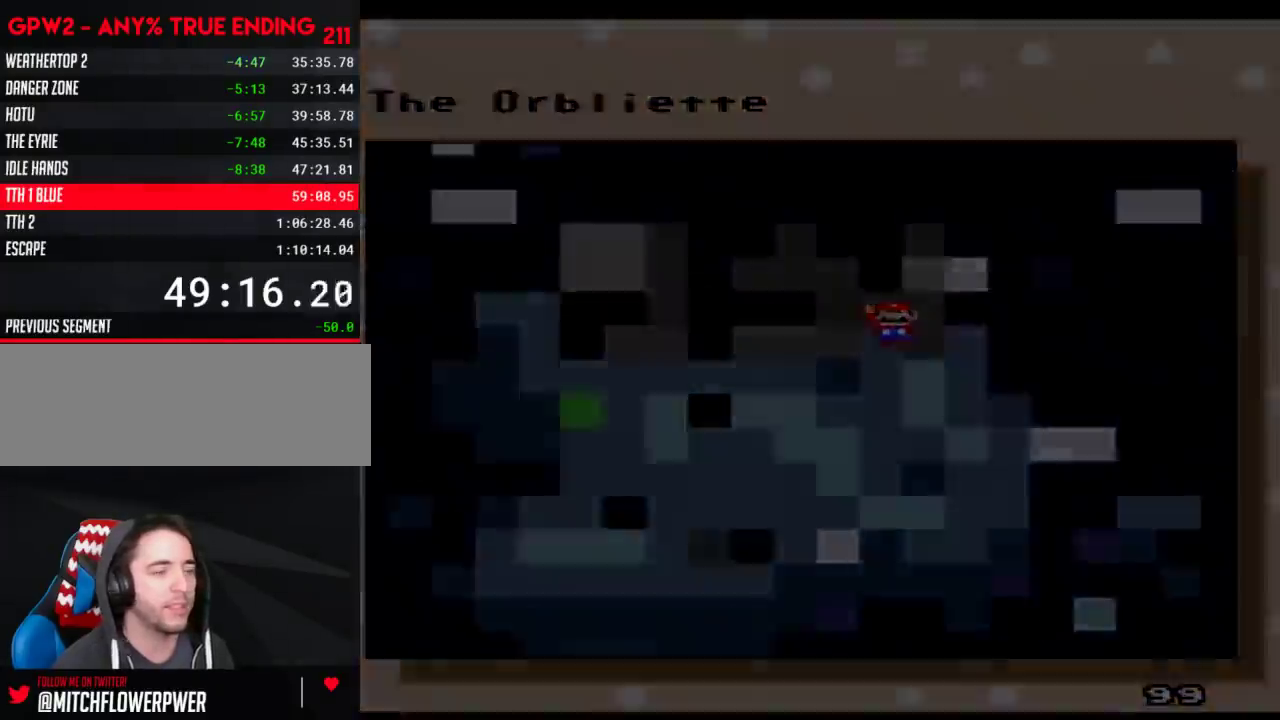
{"buttons": [], "events": [[50, "A", "up"]]}
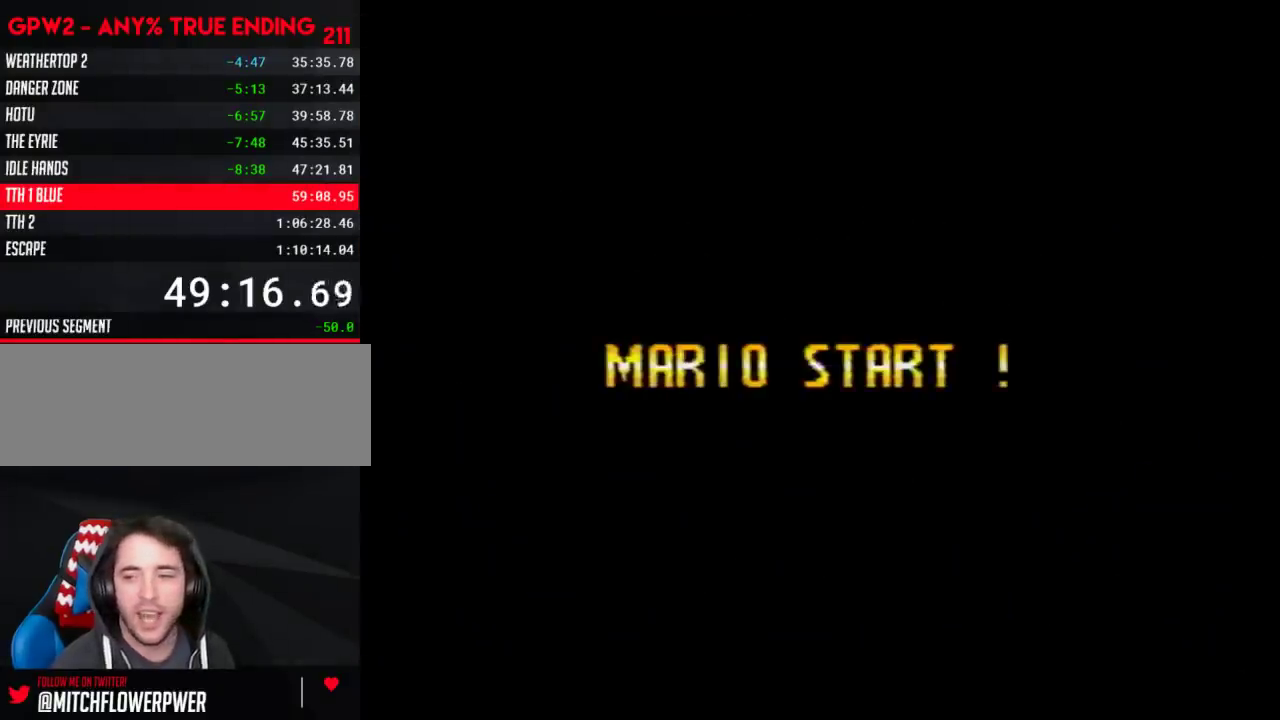
{"buttons": [], "events": []}
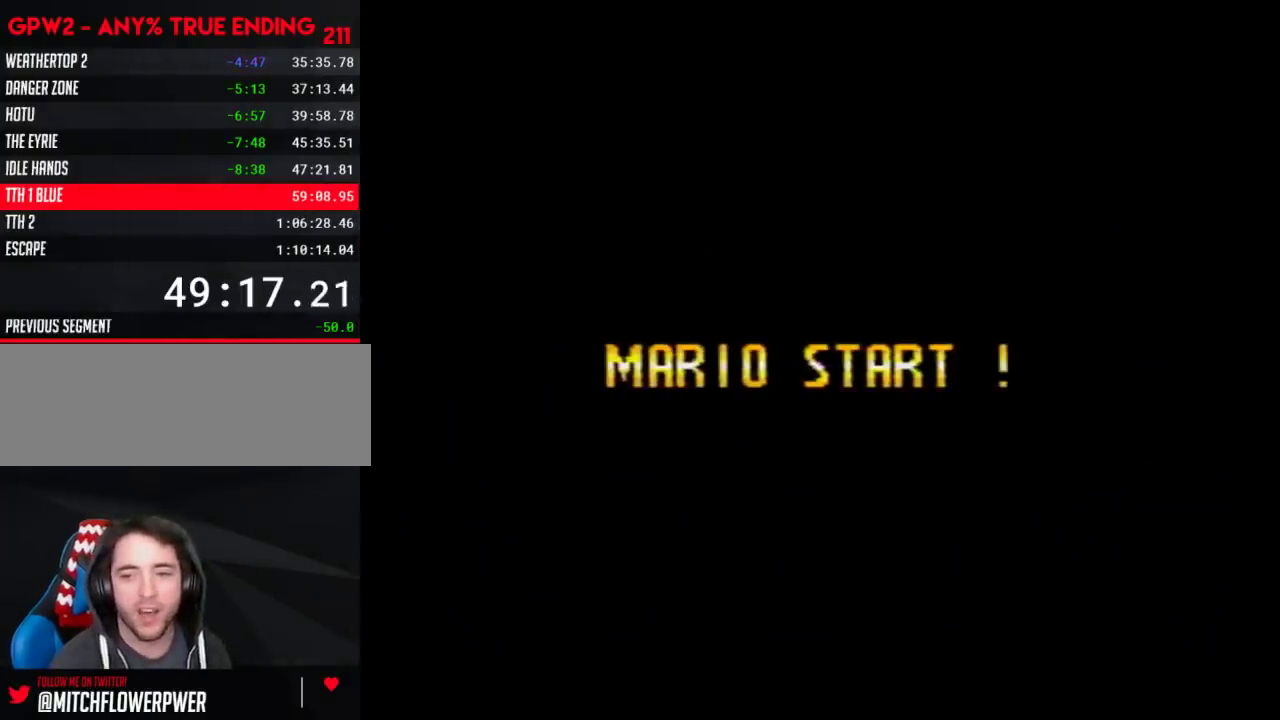
{"buttons": [], "events": []}
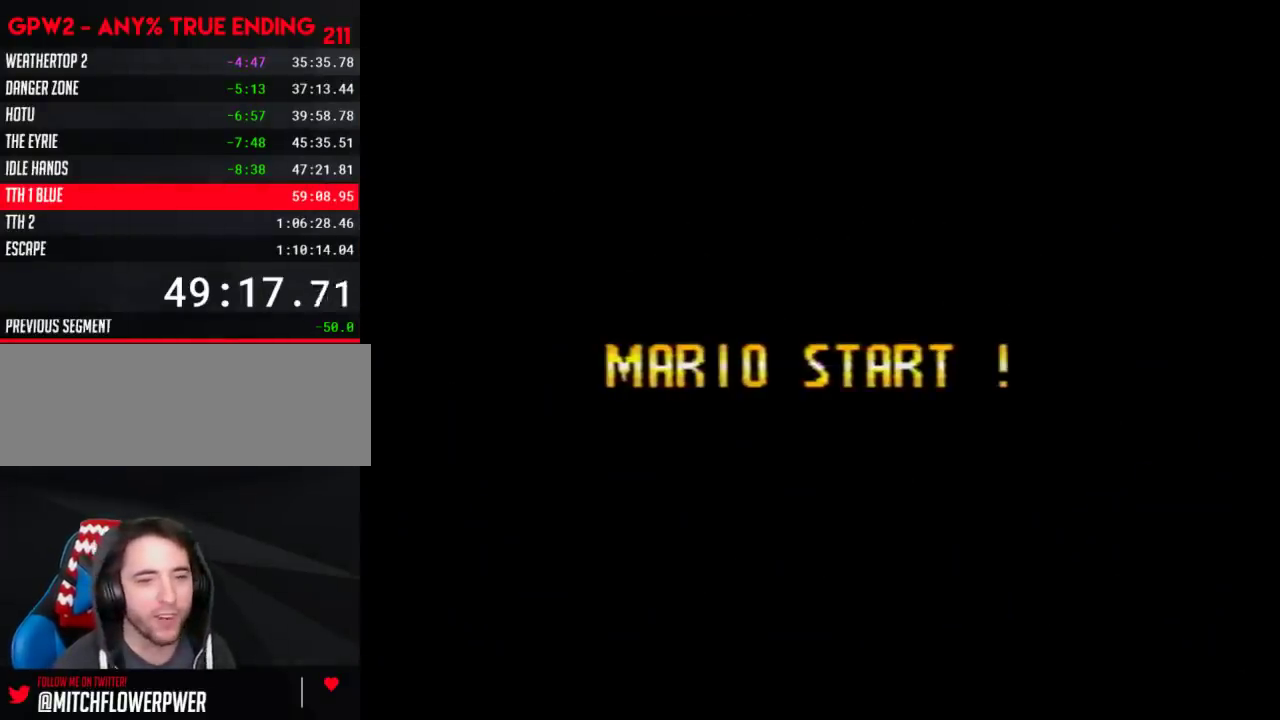
{"buttons": [], "events": []}
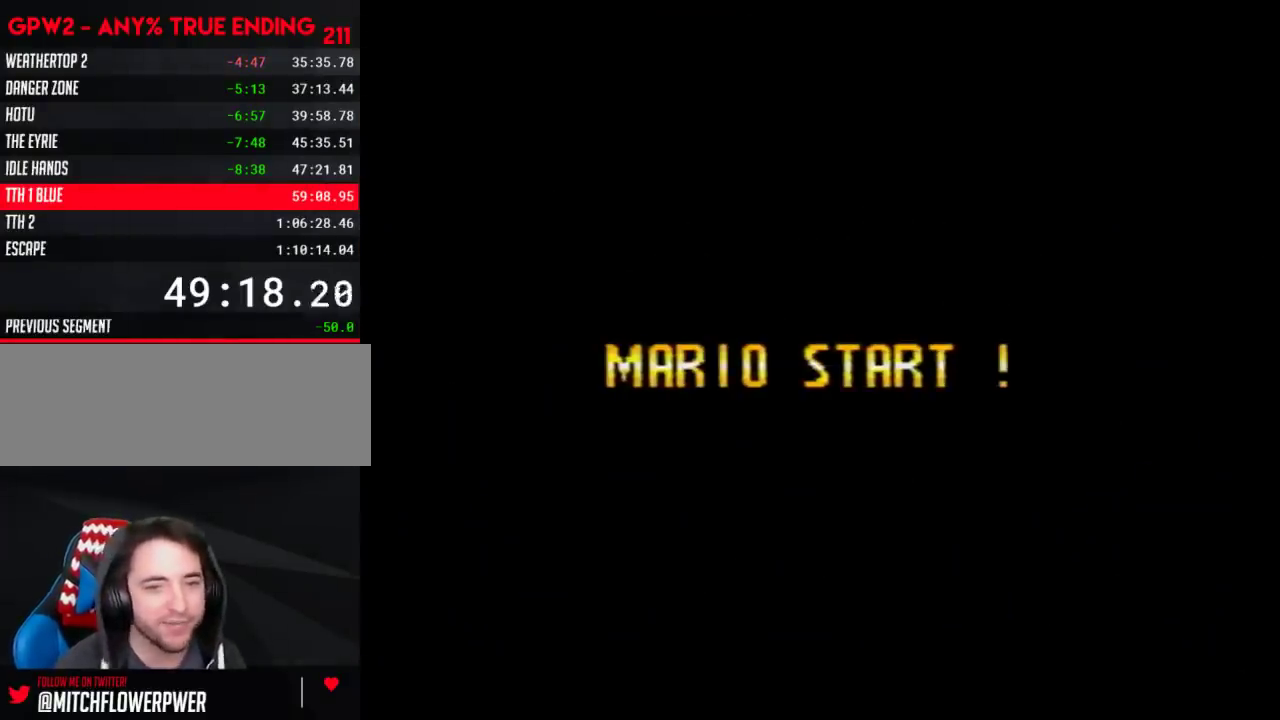
{"buttons": [], "events": []}
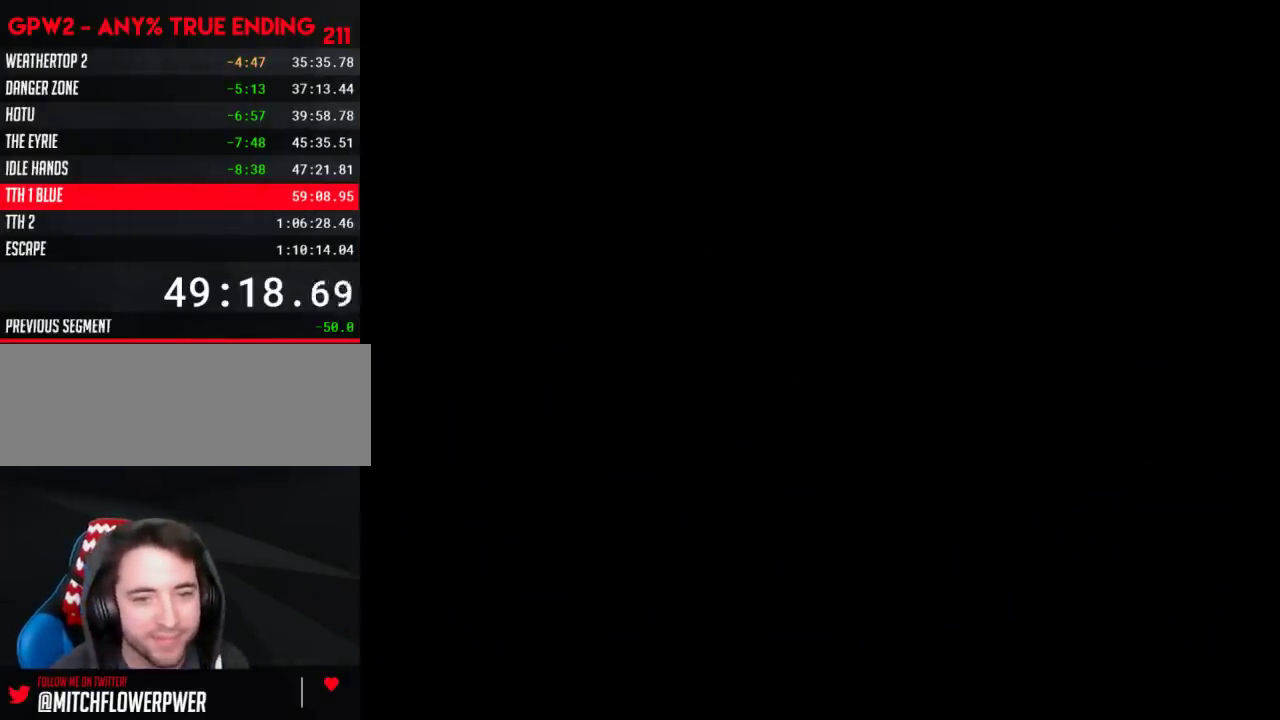
{"buttons": [], "events": []}
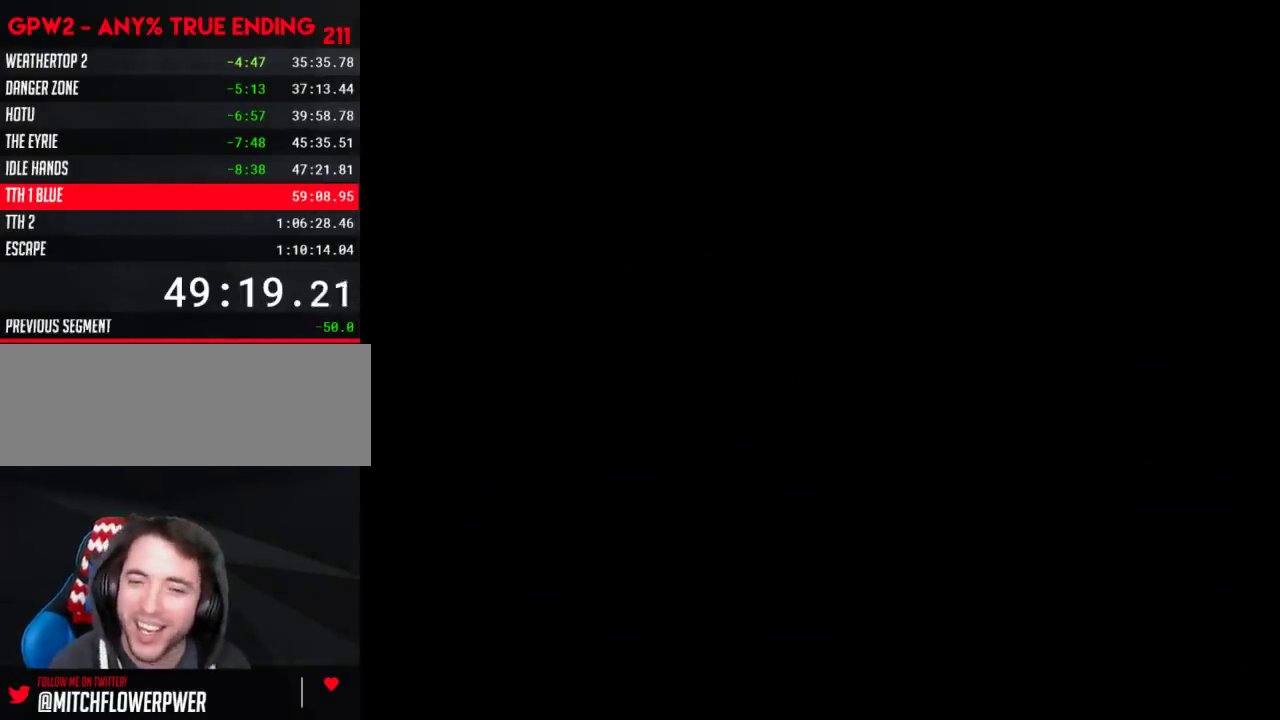
{"buttons": ["Y", "DPAD_RIGHT"], "events": [[250, "Y", "down"], [267, "DPAD_RIGHT", "down"]]}
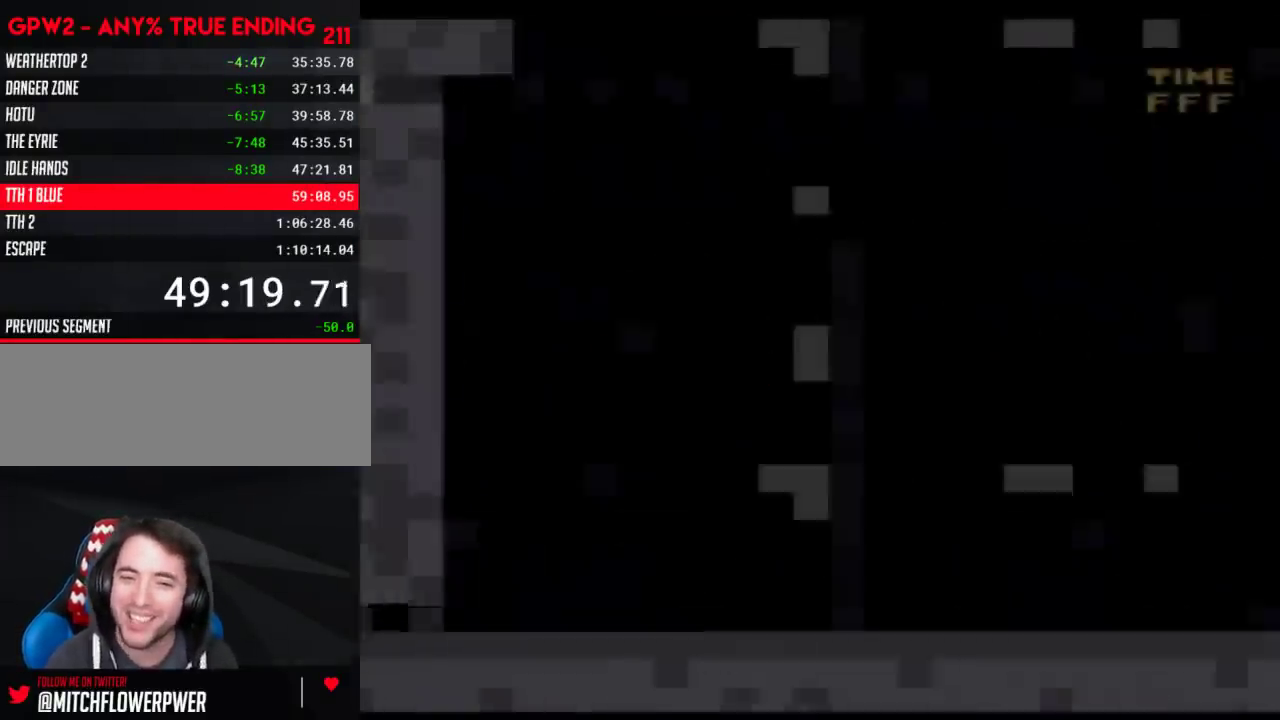
{"buttons": ["Y", "DPAD_RIGHT"], "events": []}